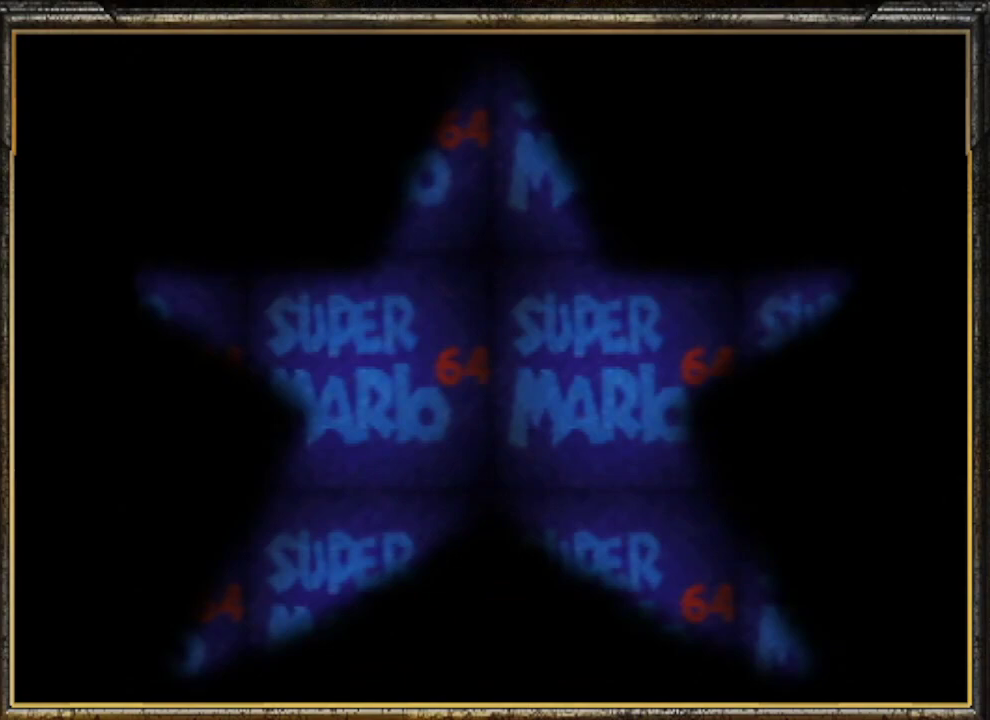
Gameplay with a controller (Nintendo layout); each line is a JSON object with the inputs held at the frame after it. "events" lists button and stick changes between this image and that frame as [ms after this image, input, new state], when the widget could be followed in between. Not read: L3 R3.
{"buttons": ["START"], "left_stick": "center", "events": [[367, "START", "down"]]}
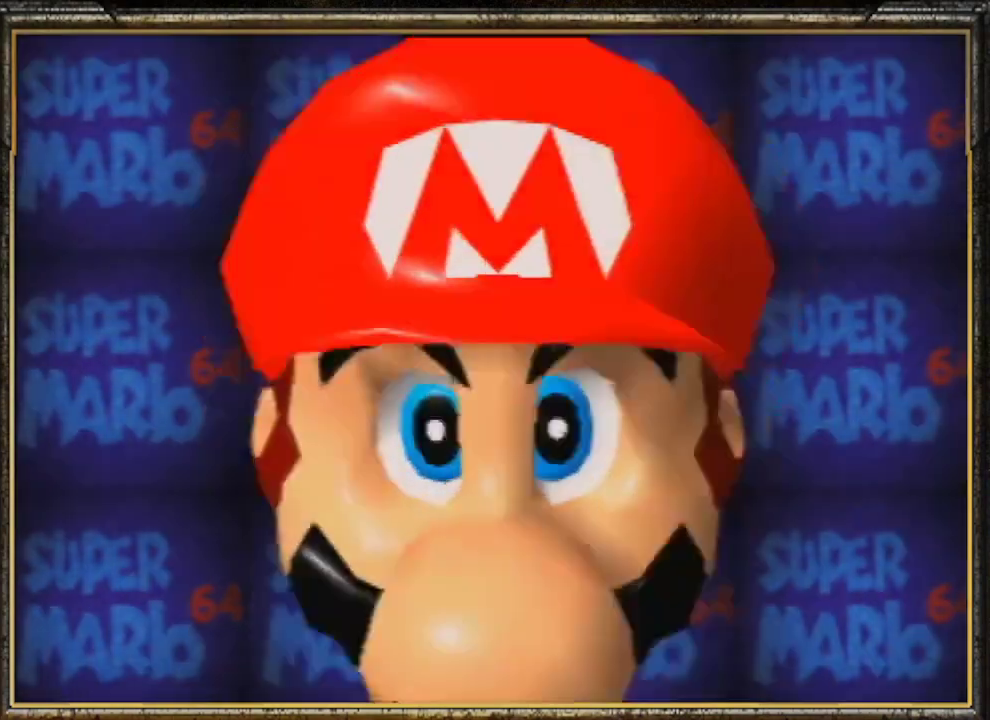
{"buttons": ["A"], "left_stick": "center", "events": [[67, "START", "up"], [100, "START", "down"], [200, "START", "up"], [300, "START", "down"], [400, "START", "up"], [433, "A", "down"]]}
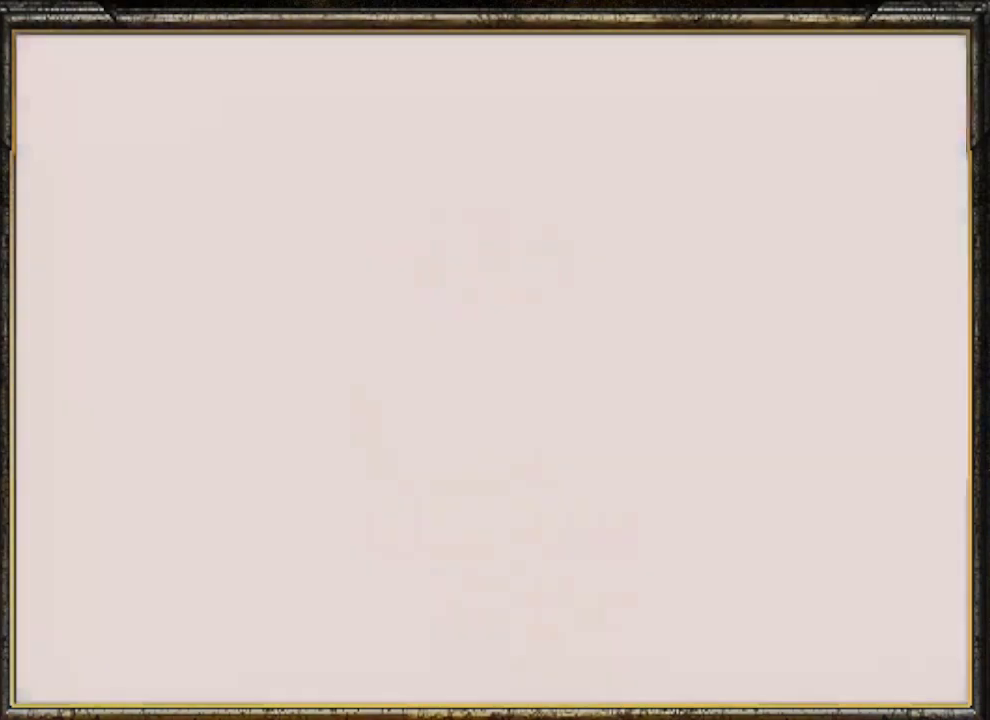
{"buttons": ["A"], "left_stick": "center", "events": [[367, "A", "up"], [433, "A", "down"]]}
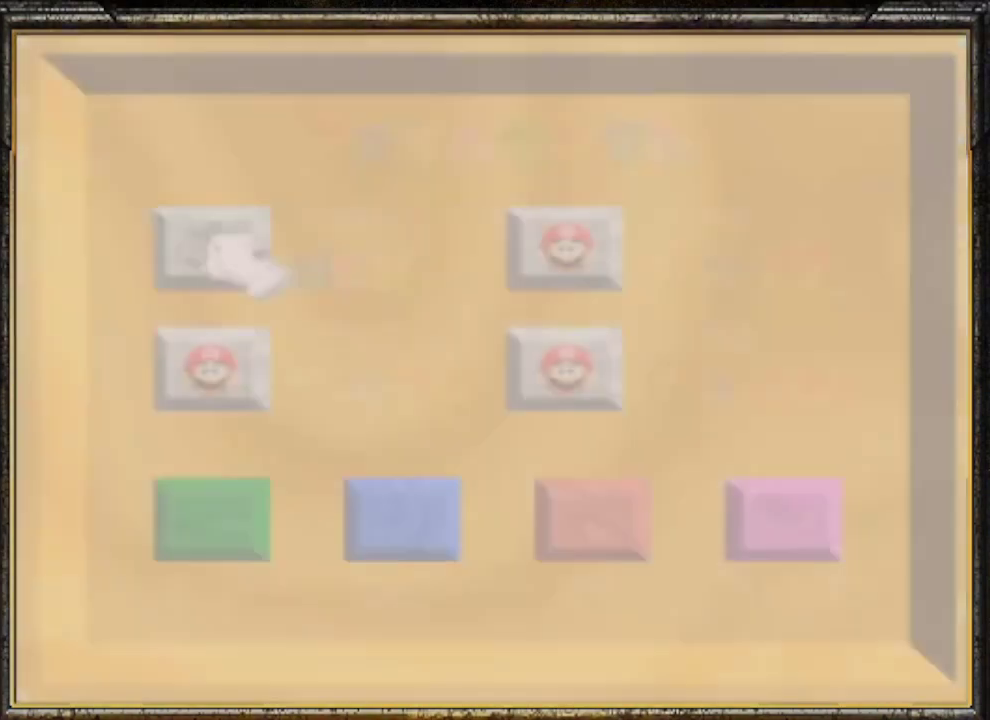
{"buttons": [], "left_stick": "center", "events": [[33, "A", "up"], [67, "A", "down"], [167, "A", "up"], [233, "A", "down"], [333, "A", "up"], [367, "A", "down"], [500, "A", "up"]]}